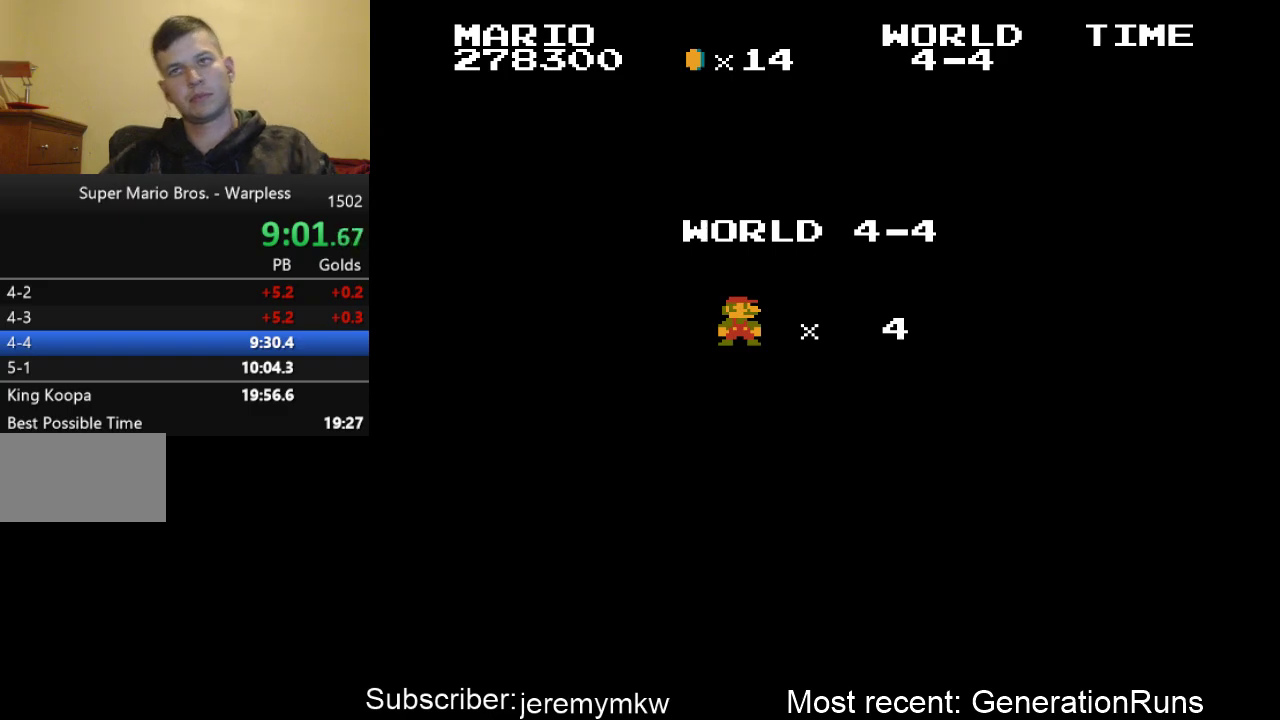
Gameplay with a controller (Nintendo layout); each line is a JSON object with the inputs held at the frame after it. "events" lists button and stick changes between this image and that frame as [ms after this image, input, new state], when the widget could be followed in between. Not read: L3 R3.
{"buttons": ["B", "DPAD_RIGHT"], "events": [[383, "B", "down"], [417, "DPAD_RIGHT", "down"]]}
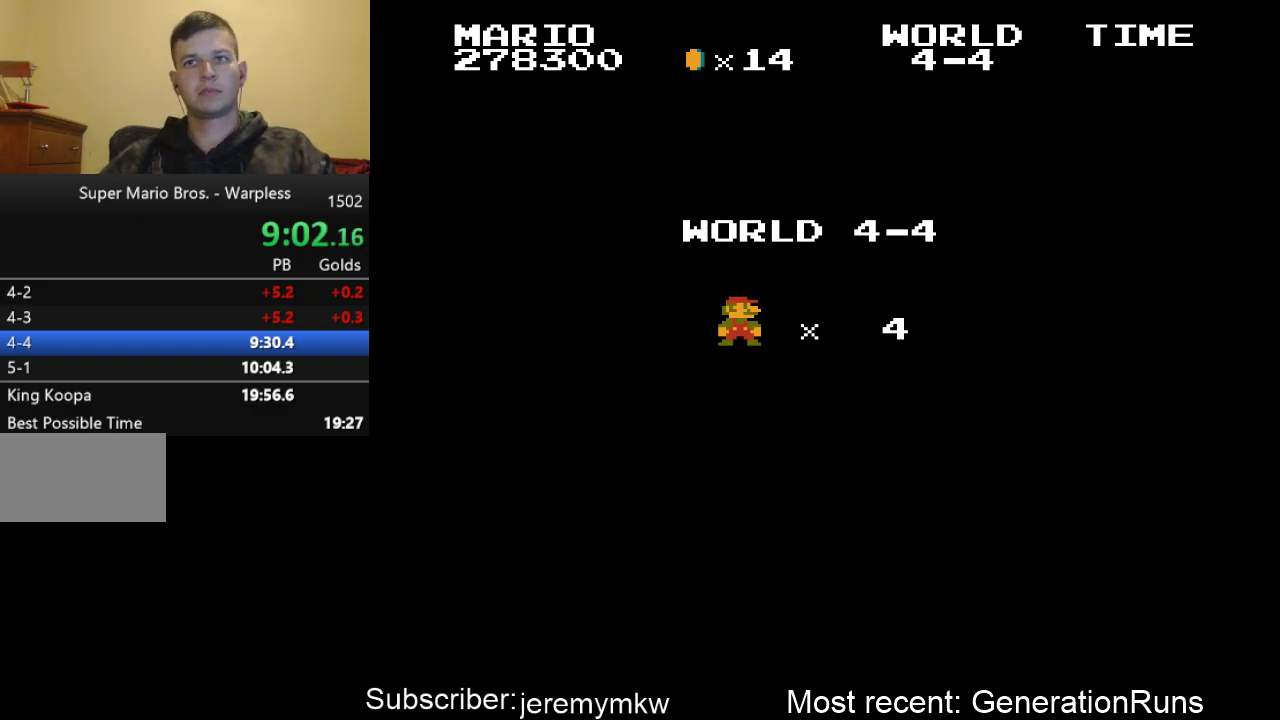
{"buttons": ["B", "DPAD_RIGHT"], "events": []}
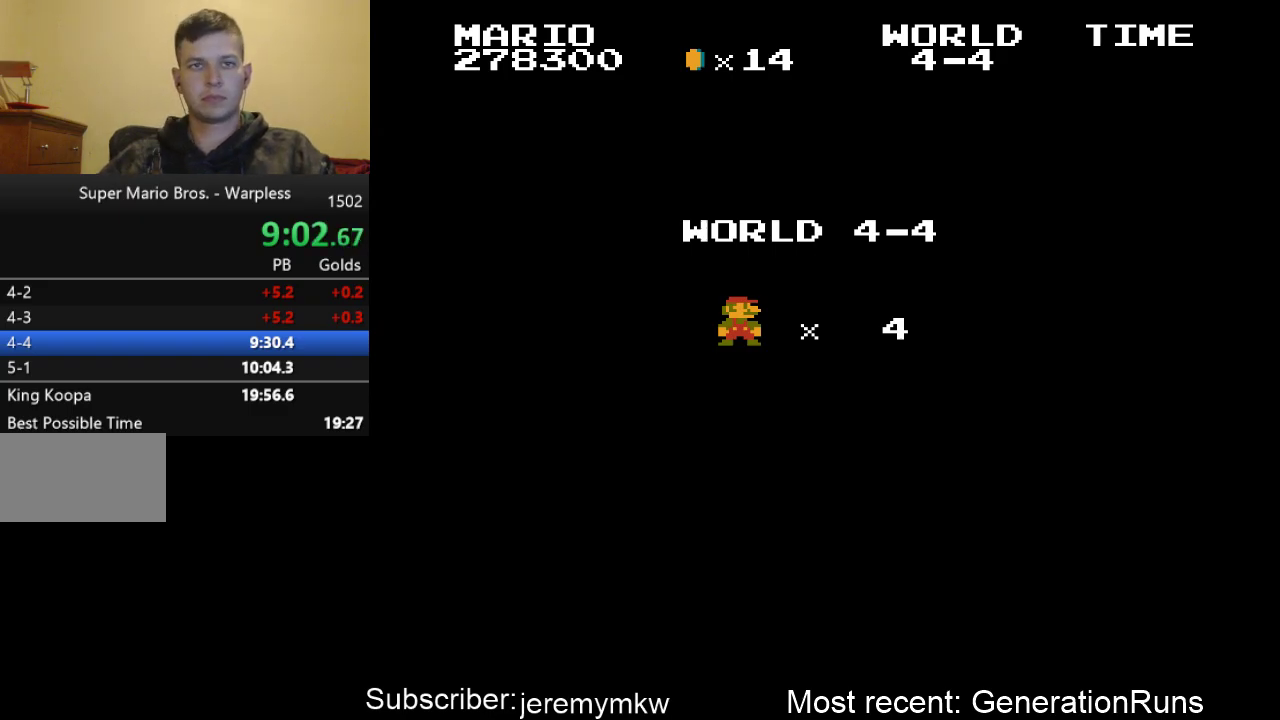
{"buttons": ["B", "DPAD_RIGHT"], "events": []}
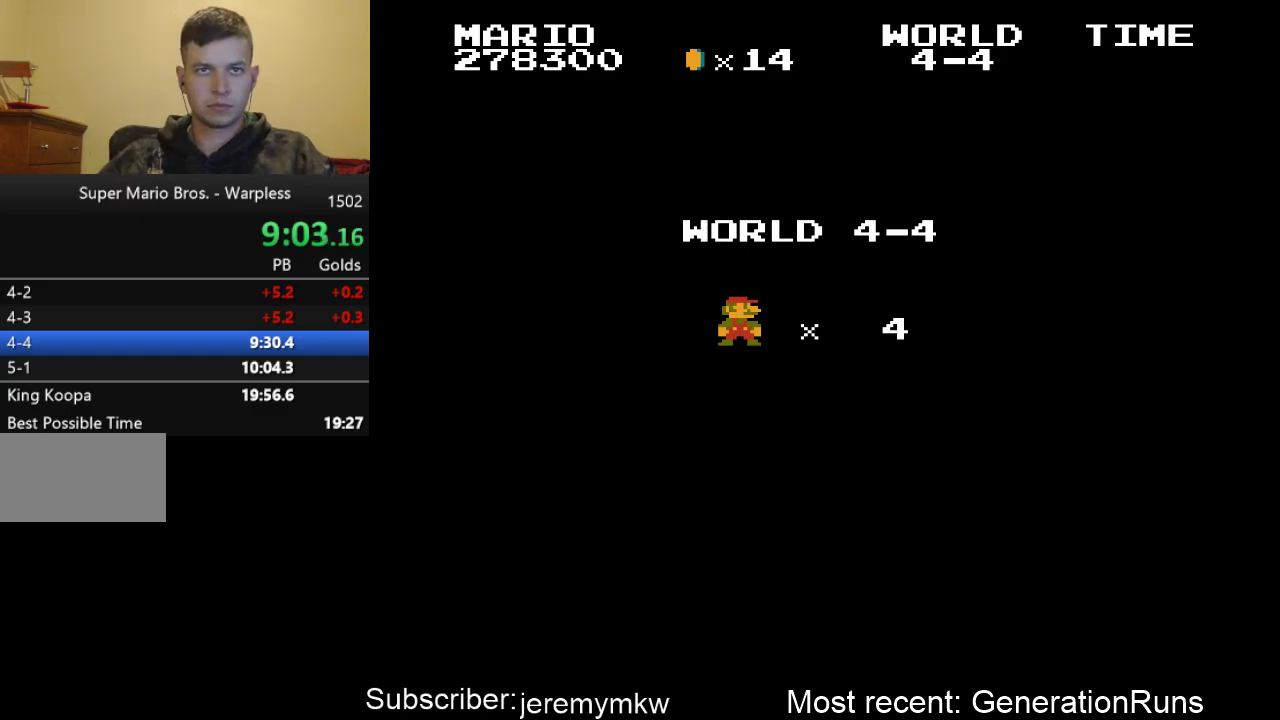
{"buttons": ["B", "DPAD_RIGHT"], "events": []}
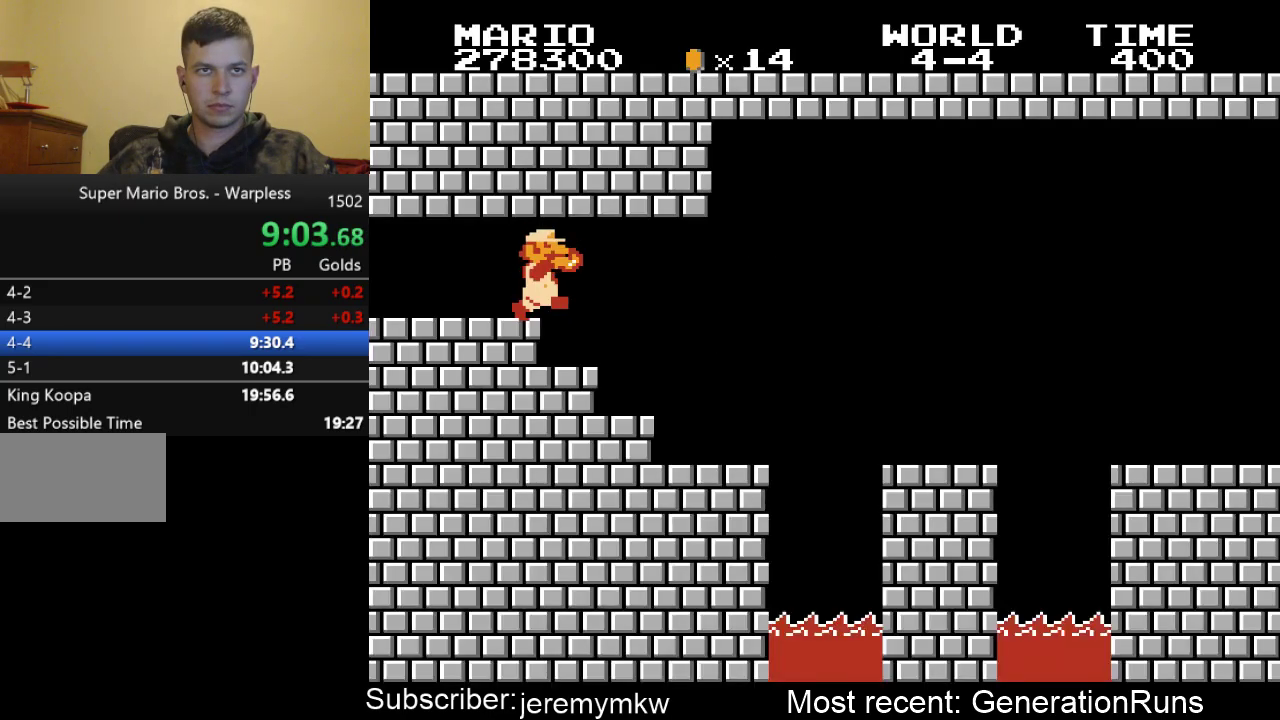
{"buttons": ["B", "DPAD_RIGHT"], "events": []}
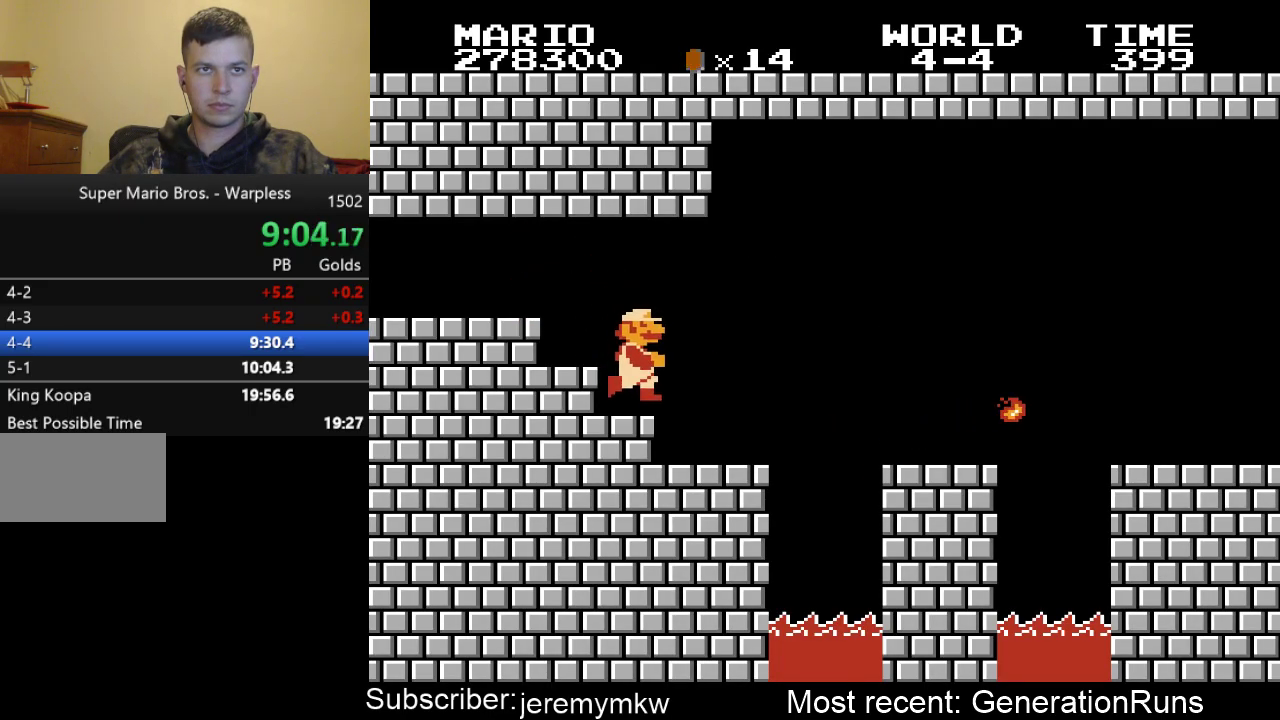
{"buttons": ["B", "DPAD_RIGHT"], "events": [[83, "A", "down"], [183, "A", "up"]]}
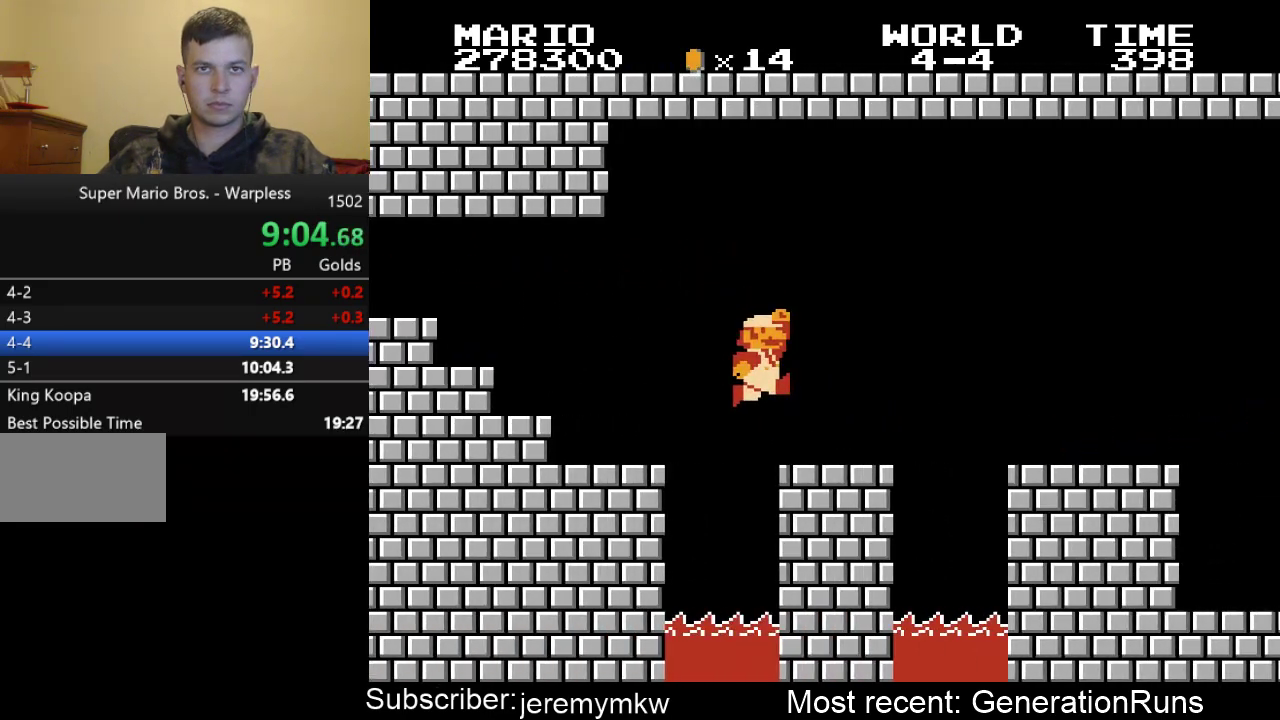
{"buttons": ["B", "DPAD_RIGHT"], "events": [[150, "A", "down"], [217, "A", "up"]]}
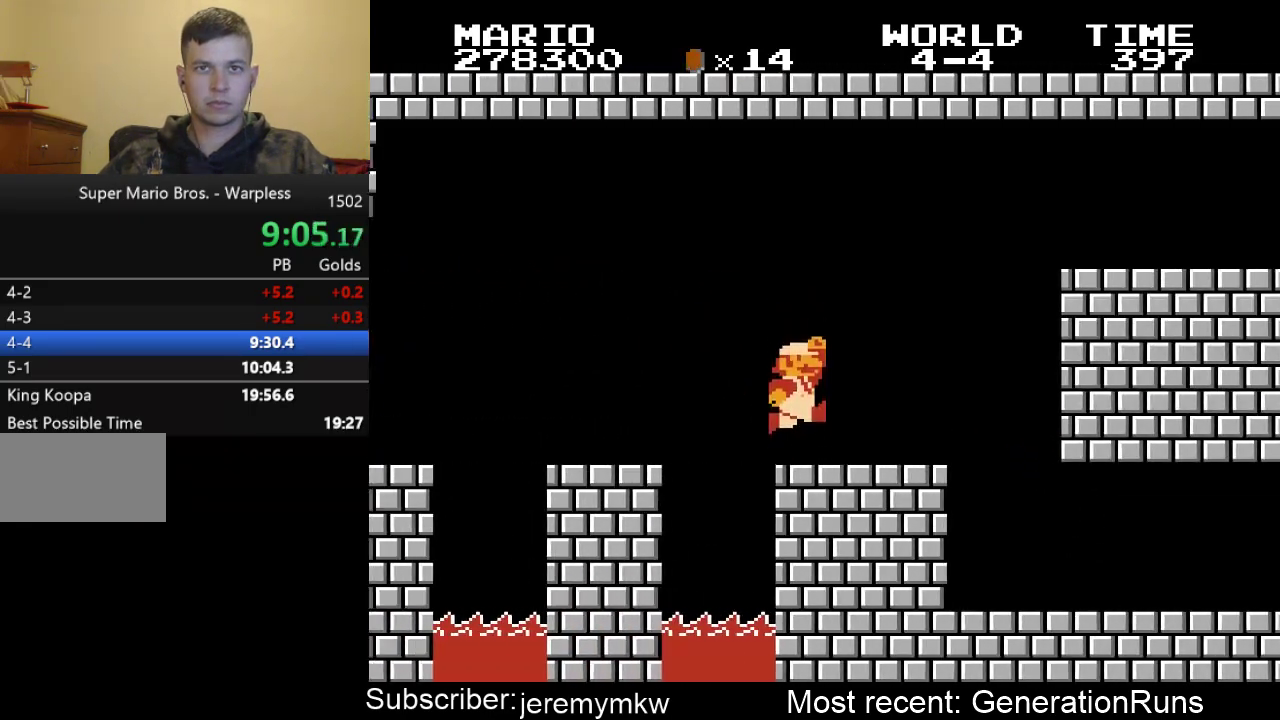
{"buttons": ["A", "B", "DPAD_RIGHT"], "events": [[150, "A", "down"]]}
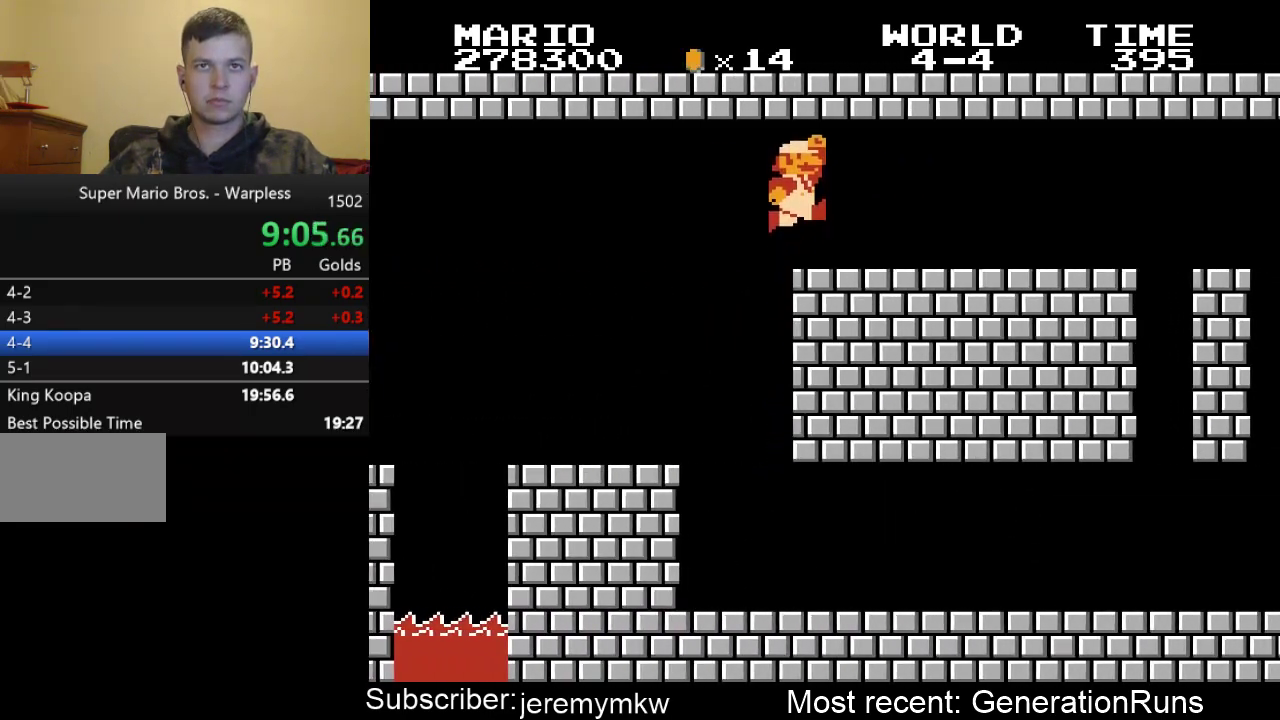
{"buttons": ["B", "DPAD_RIGHT"], "events": [[33, "A", "up"]]}
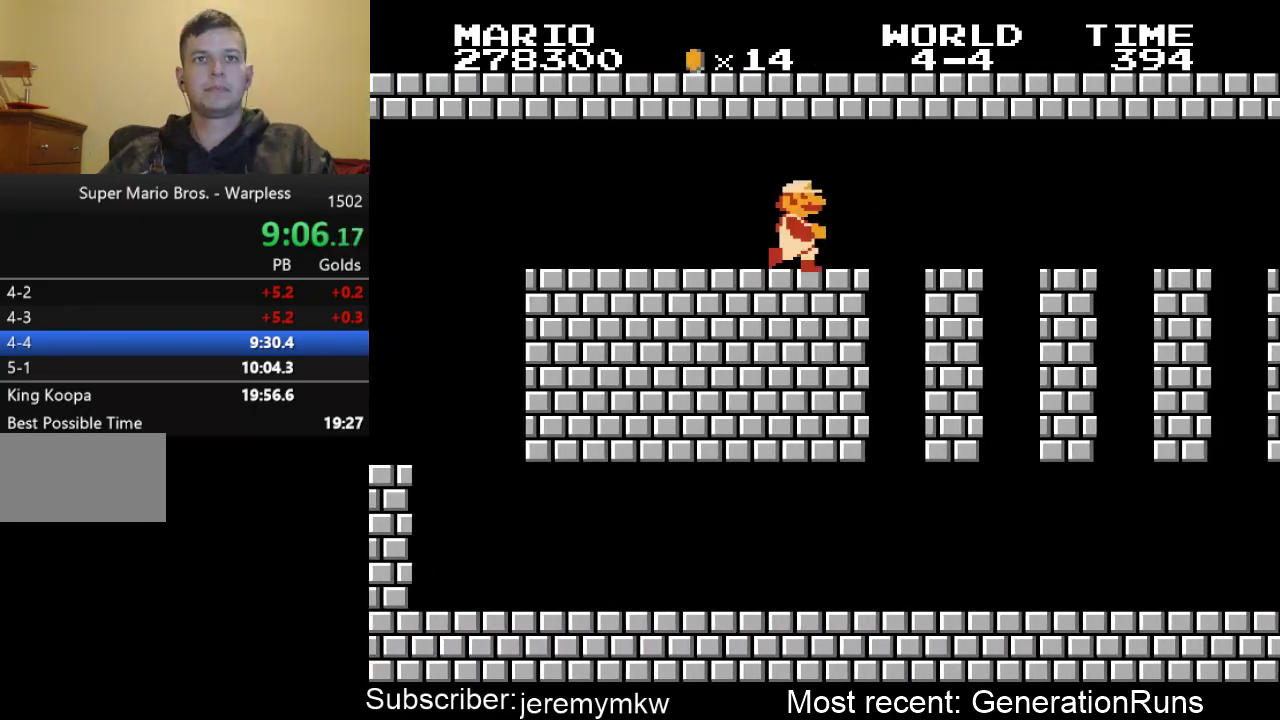
{"buttons": ["B", "DPAD_RIGHT"], "events": []}
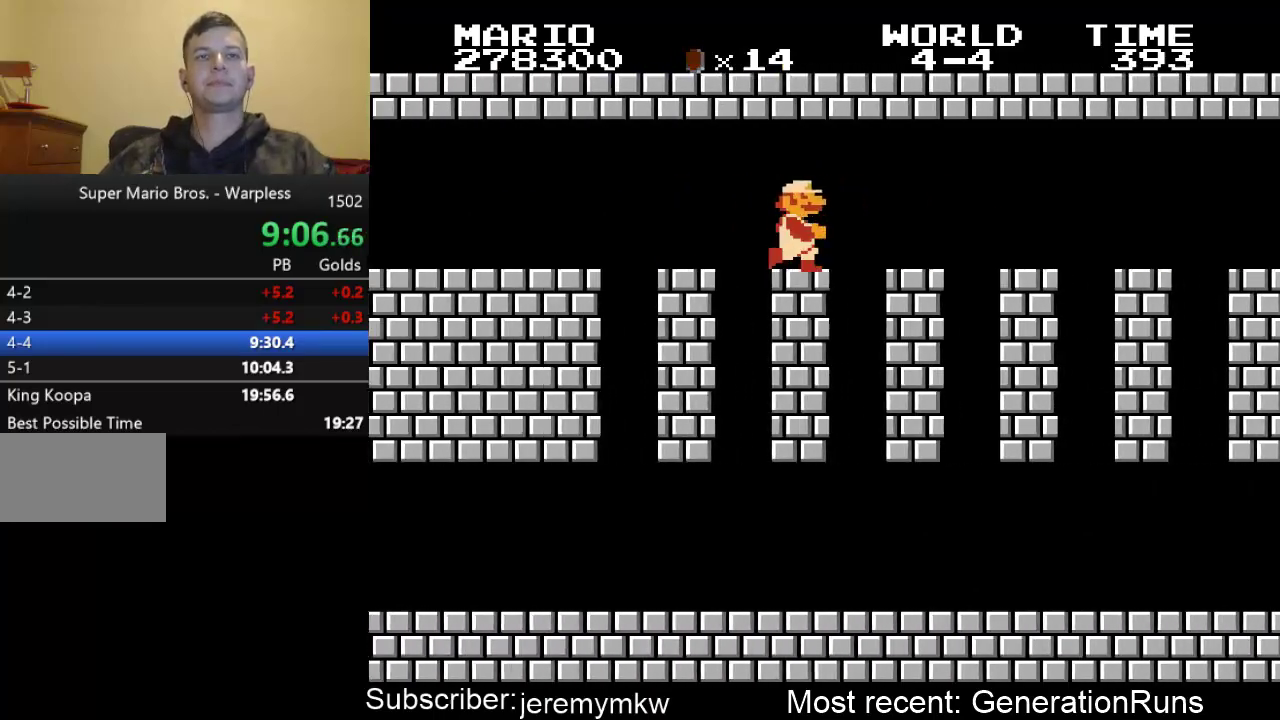
{"buttons": ["B", "DPAD_RIGHT"], "events": []}
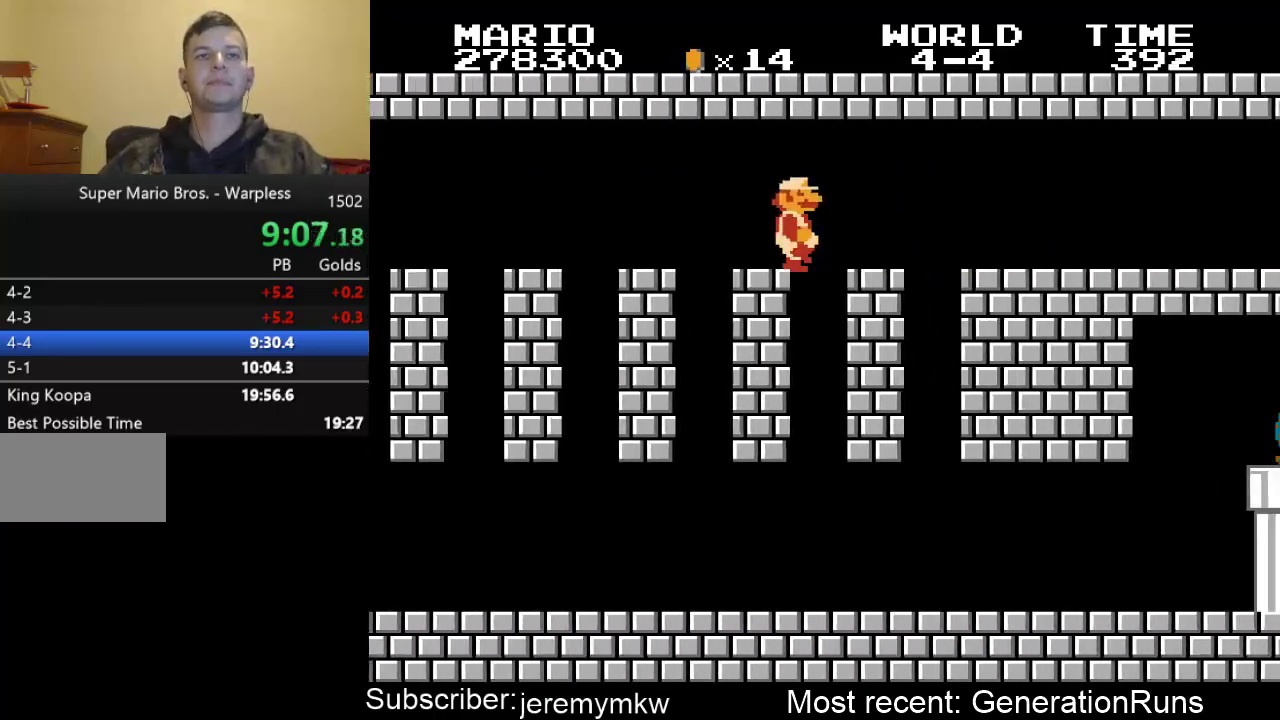
{"buttons": ["B", "DPAD_RIGHT"], "events": []}
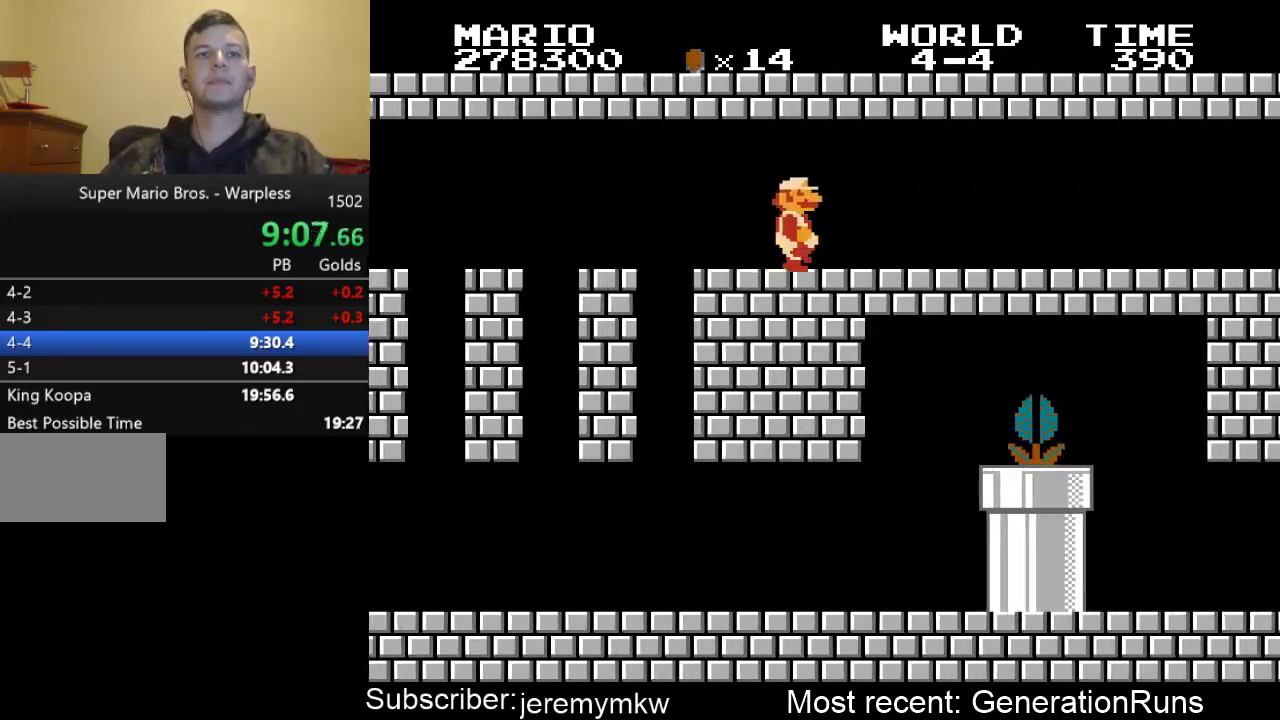
{"buttons": ["B", "DPAD_RIGHT"], "events": []}
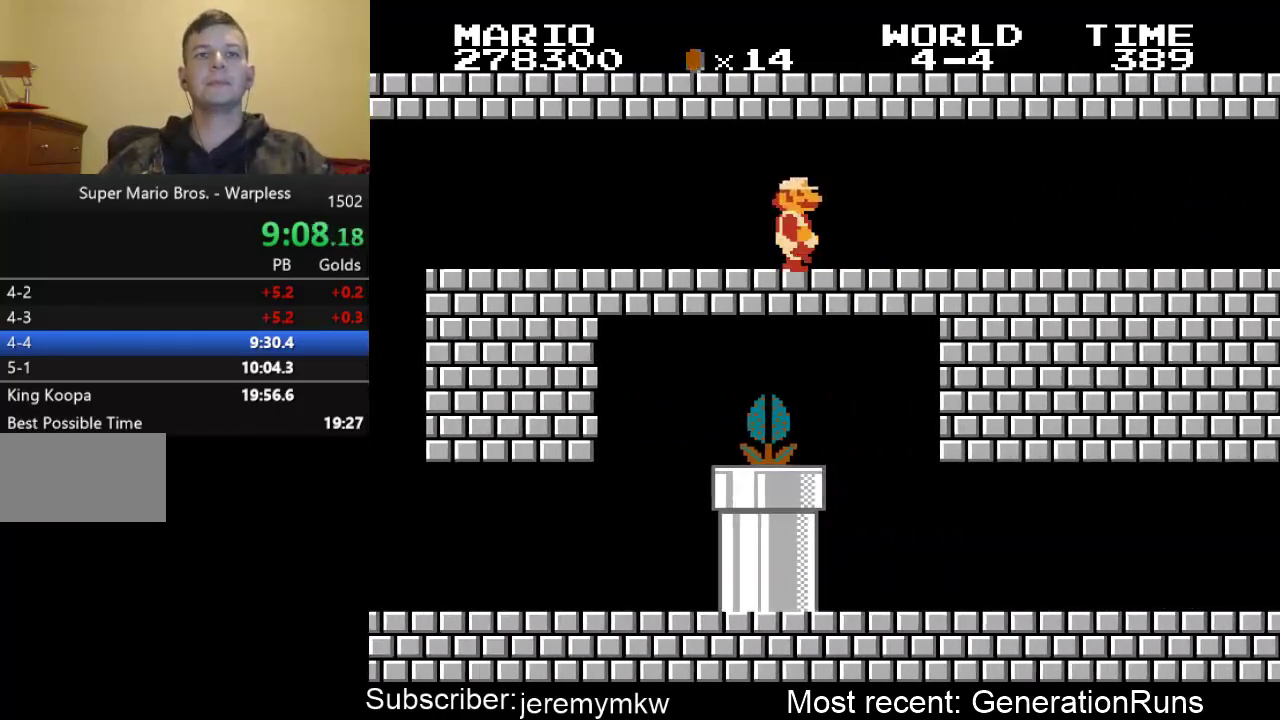
{"buttons": ["B", "DPAD_RIGHT"], "events": []}
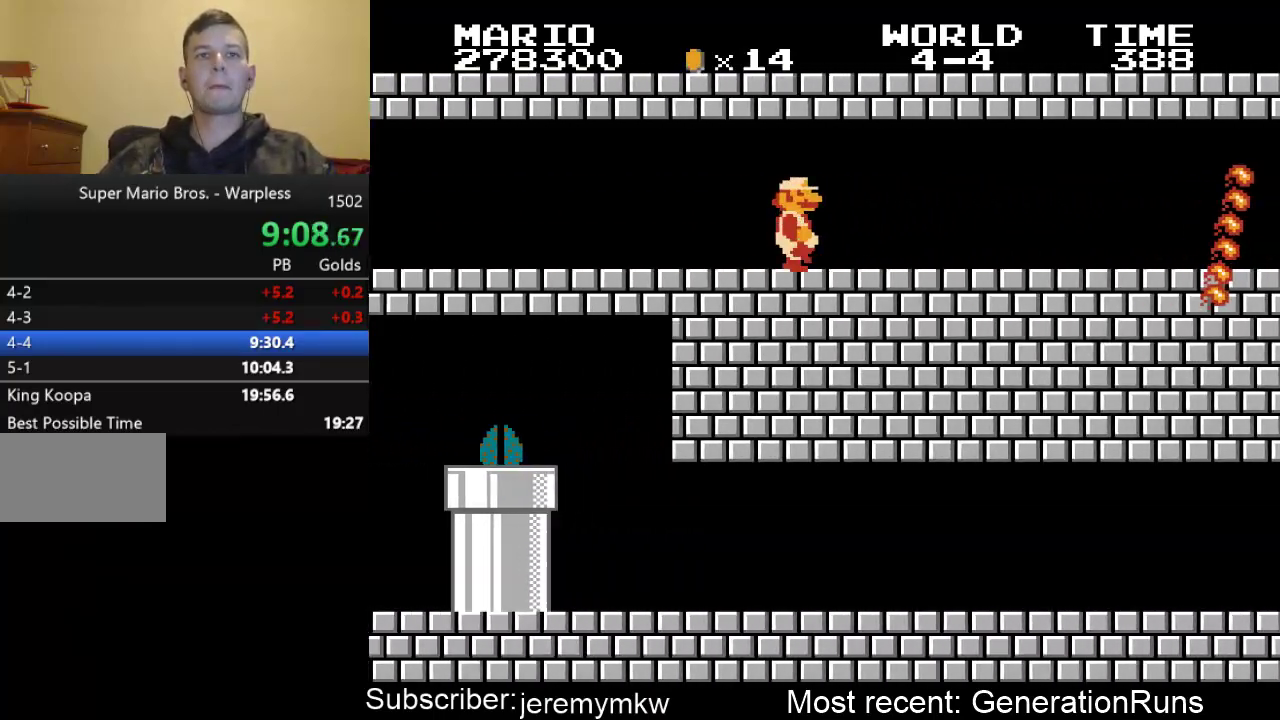
{"buttons": ["B", "DPAD_RIGHT"], "events": []}
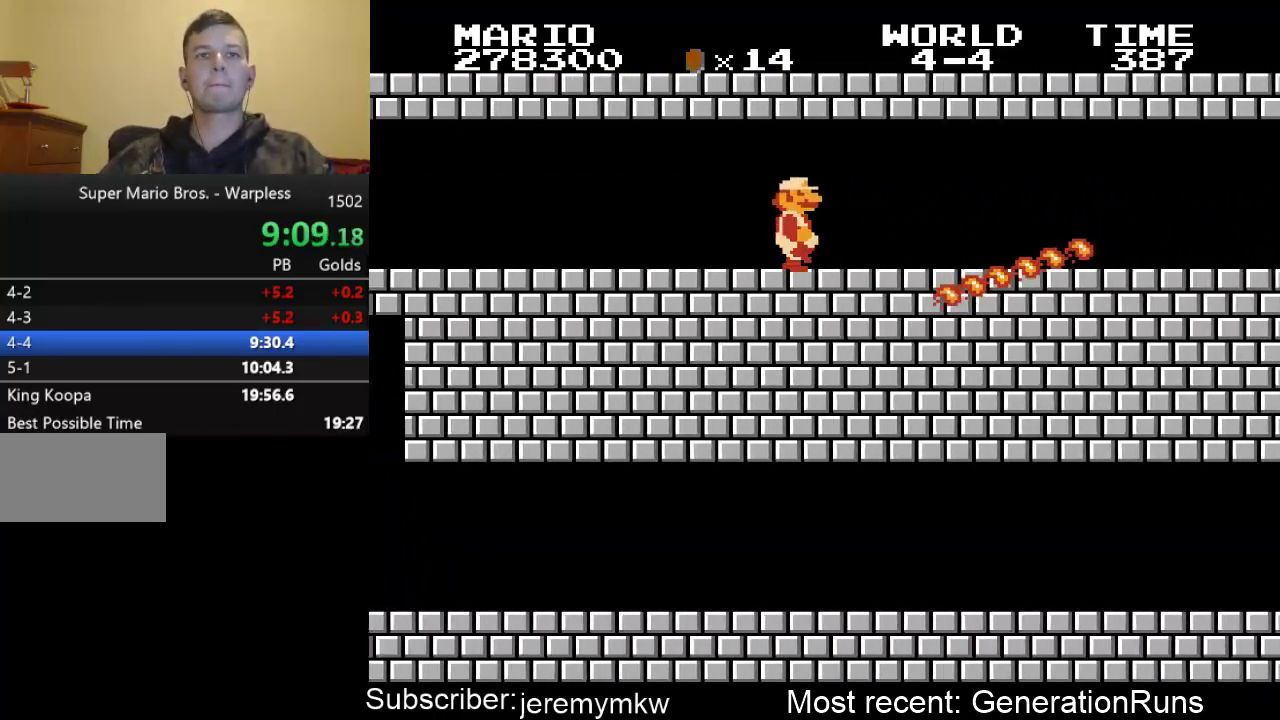
{"buttons": ["B", "DPAD_RIGHT"], "events": []}
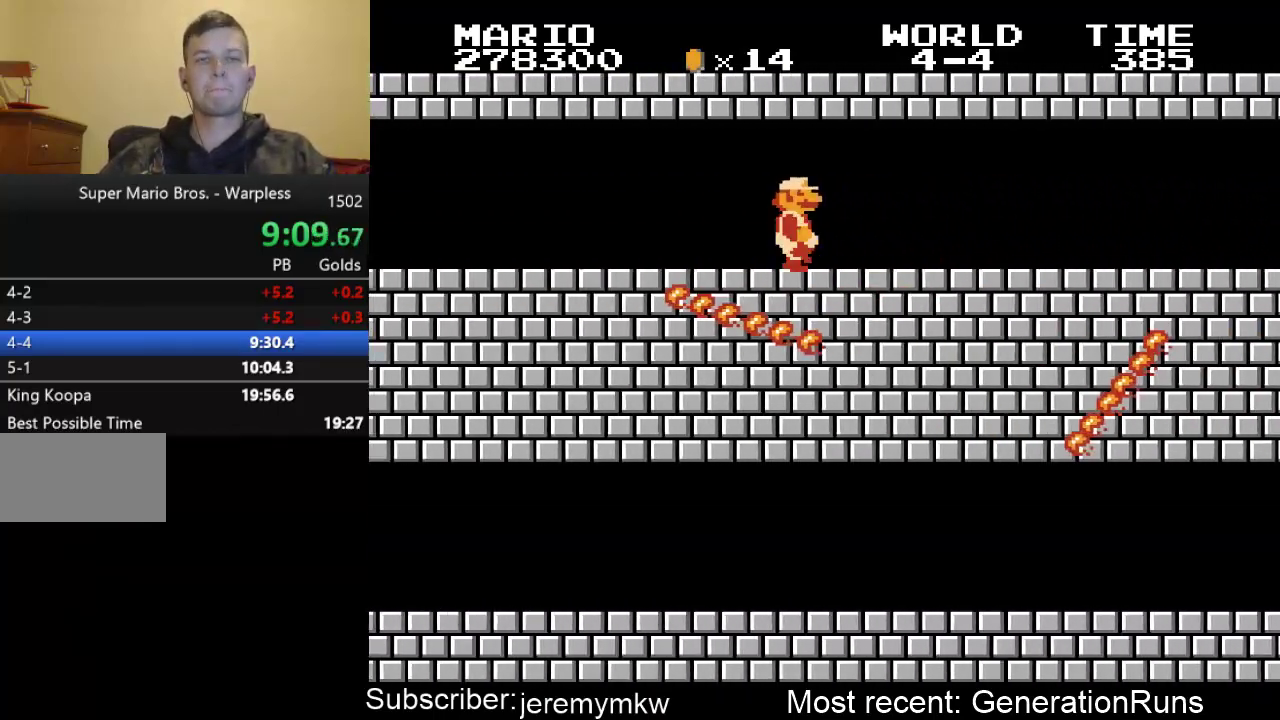
{"buttons": ["B", "DPAD_RIGHT"], "events": []}
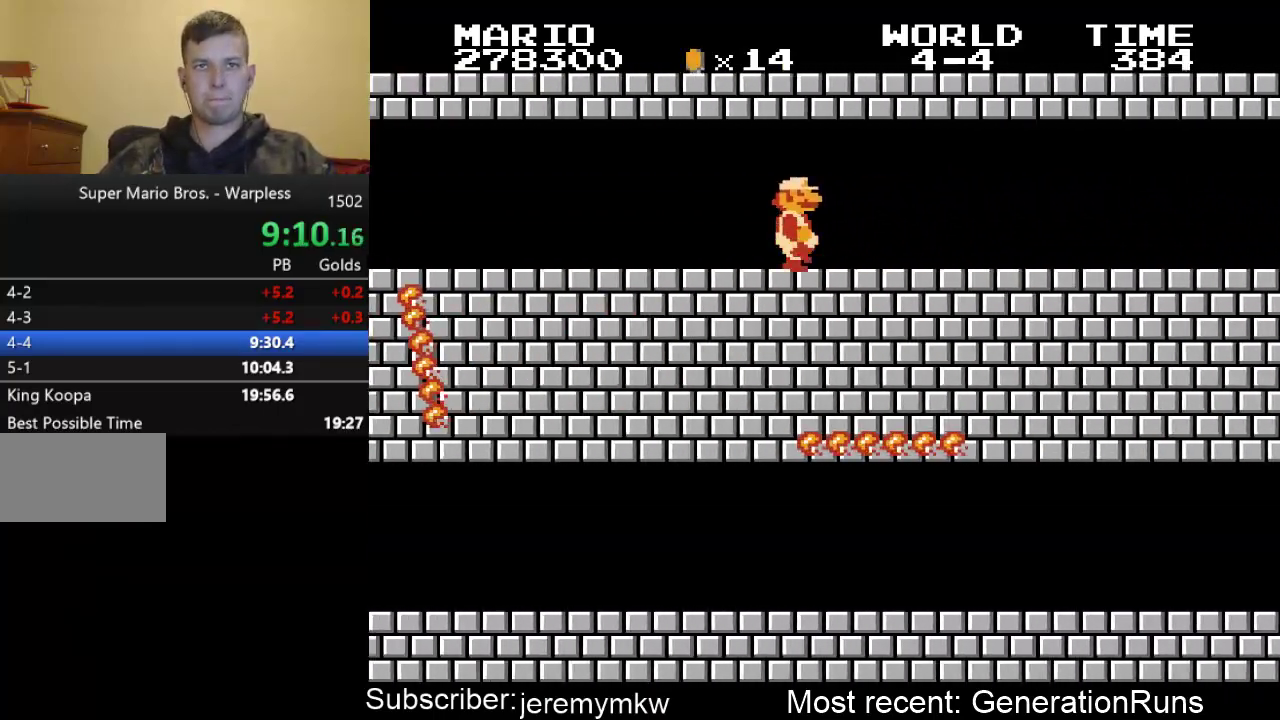
{"buttons": ["B", "DPAD_RIGHT"], "events": []}
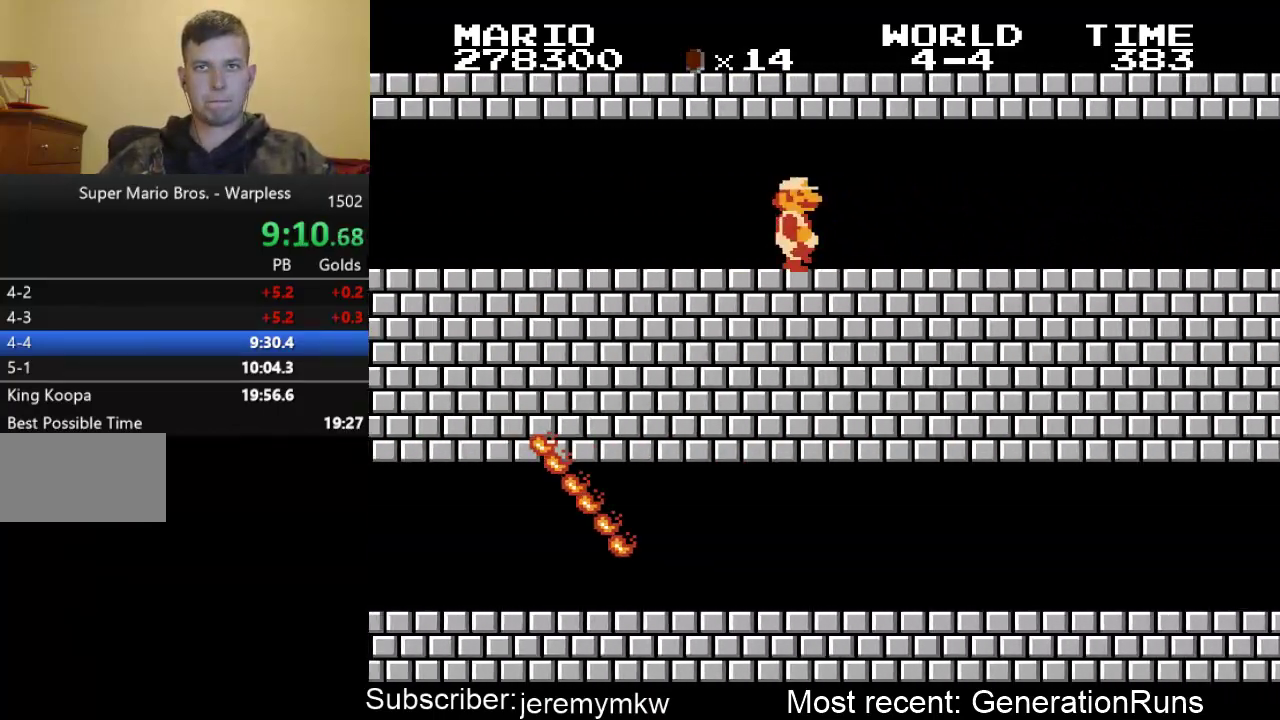
{"buttons": ["B", "DPAD_RIGHT"], "events": []}
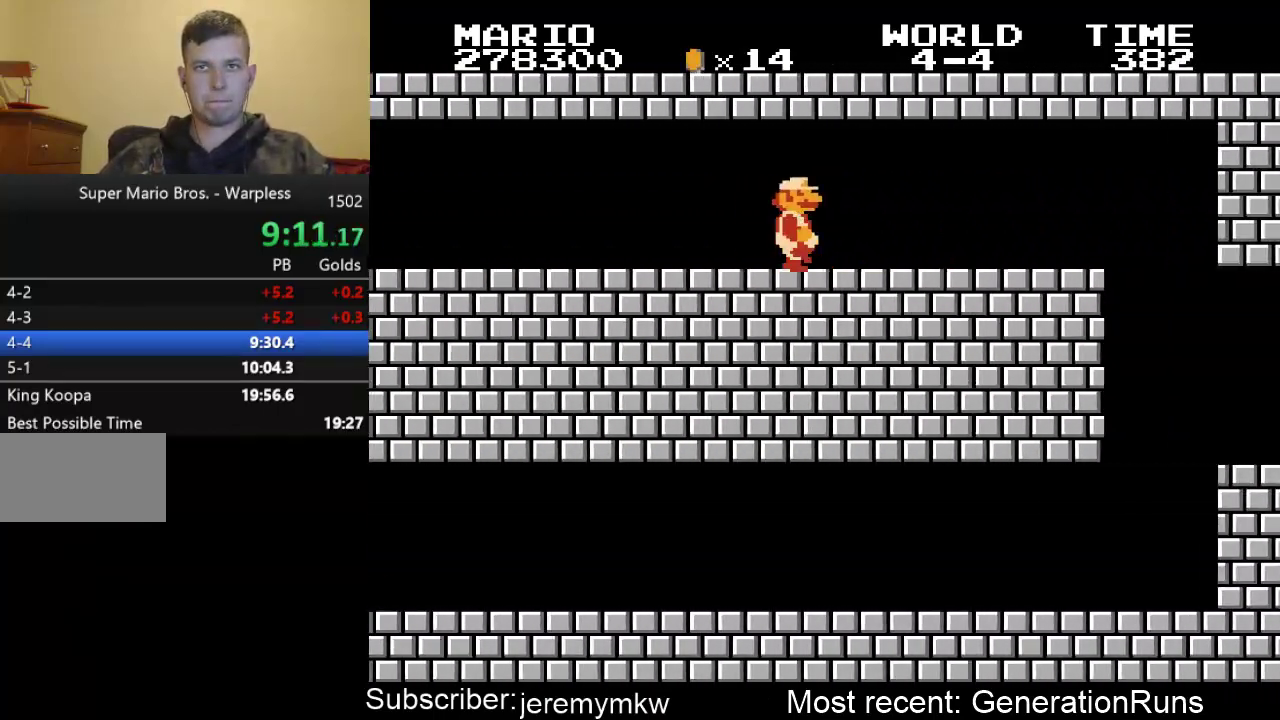
{"buttons": ["A", "B", "DPAD_DOWN"], "events": [[317, "DPAD_DOWN", "down"], [317, "DPAD_RIGHT", "up"], [350, "A", "down"]]}
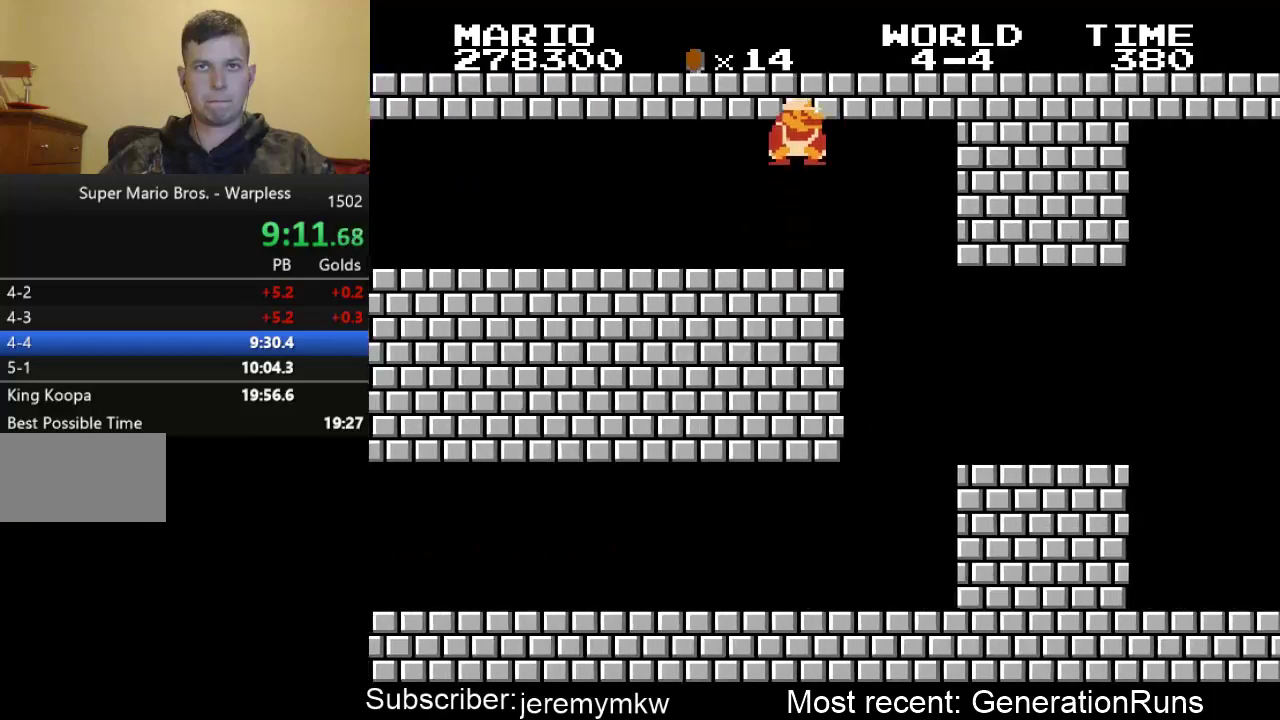
{"buttons": ["B", "DPAD_RIGHT"], "events": [[17, "DPAD_RIGHT", "down"], [50, "A", "up"], [50, "DPAD_DOWN", "up"]]}
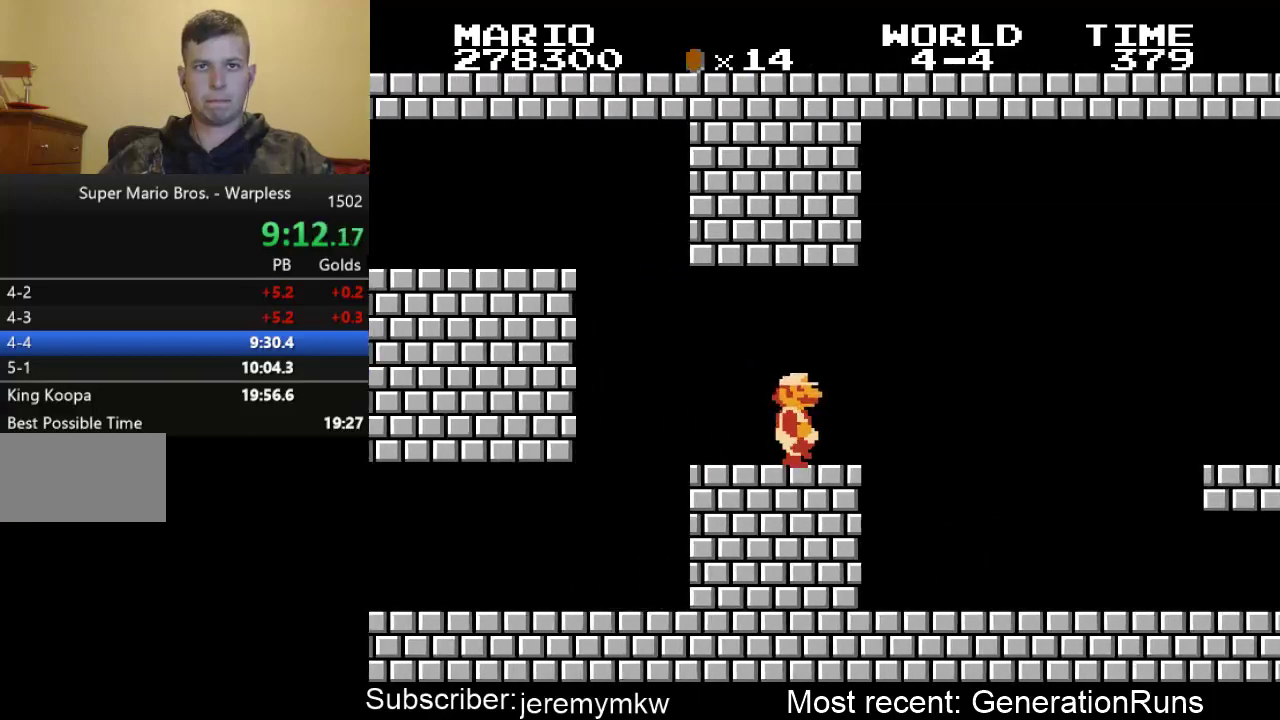
{"buttons": ["B", "DPAD_RIGHT"], "events": [[50, "A", "down"], [400, "A", "up"]]}
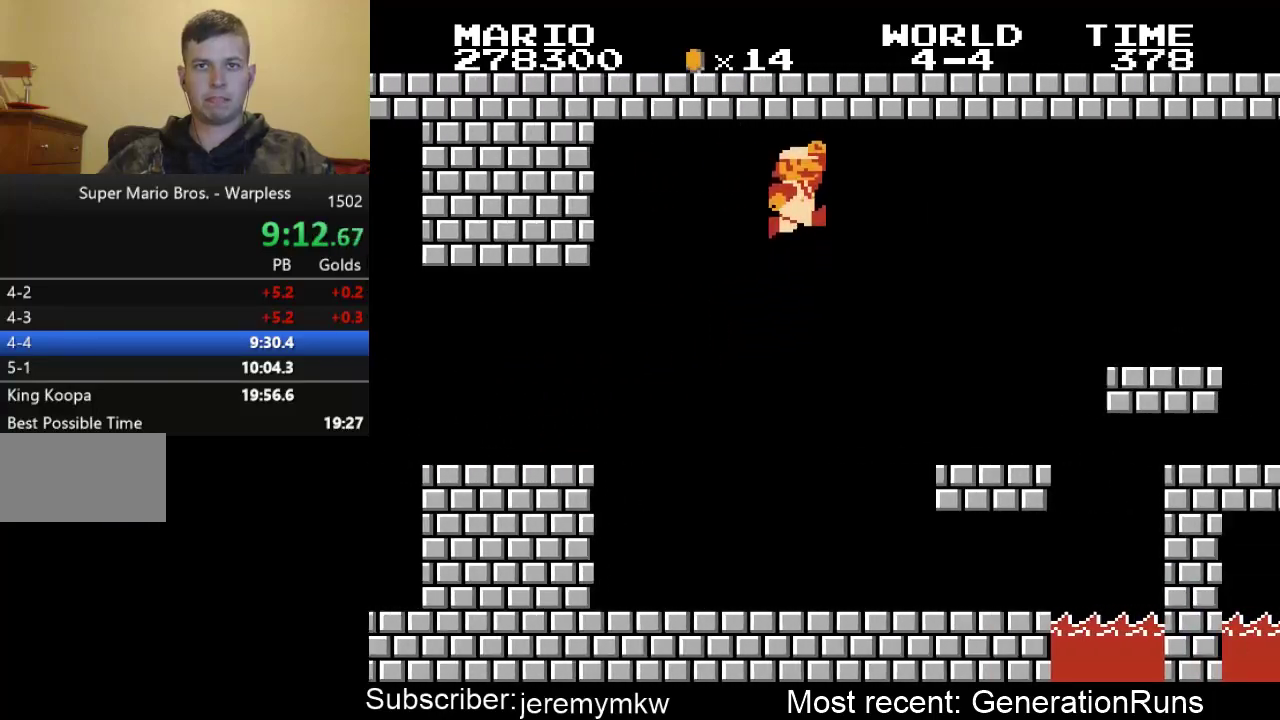
{"buttons": ["A", "B", "DPAD_RIGHT"], "events": [[367, "A", "down"]]}
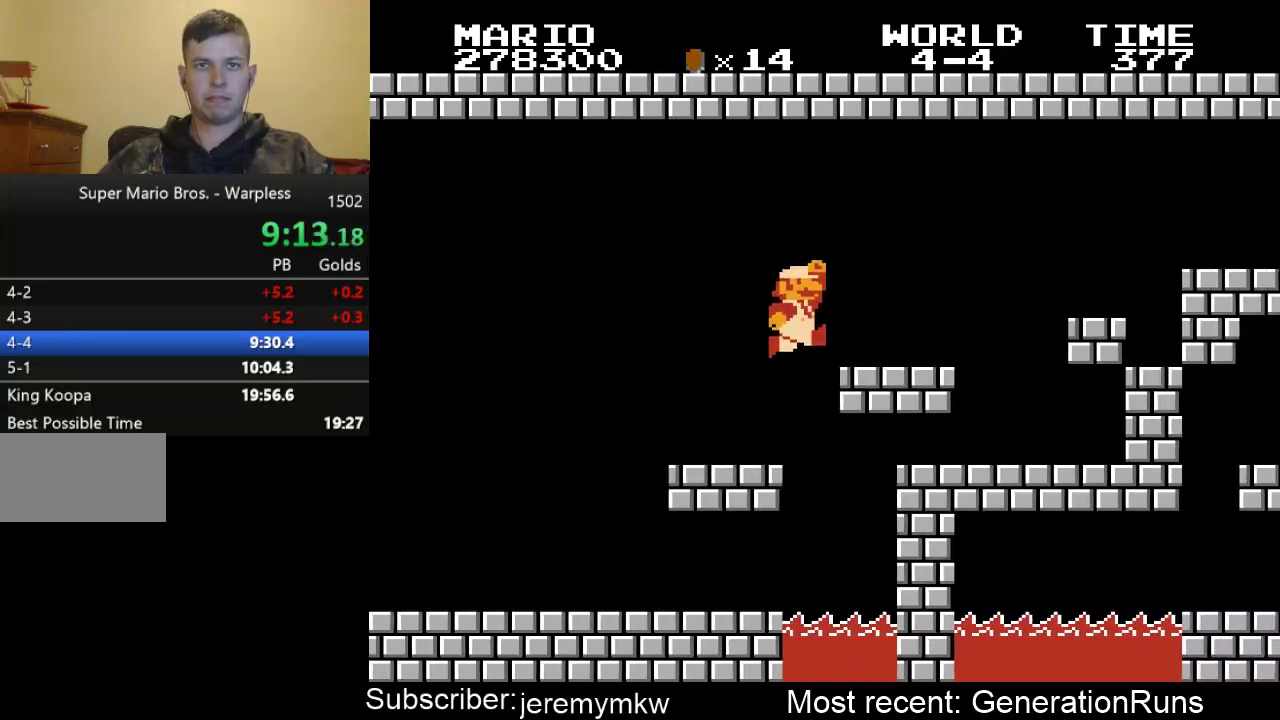
{"buttons": ["B", "DPAD_RIGHT"], "events": [[333, "A", "up"]]}
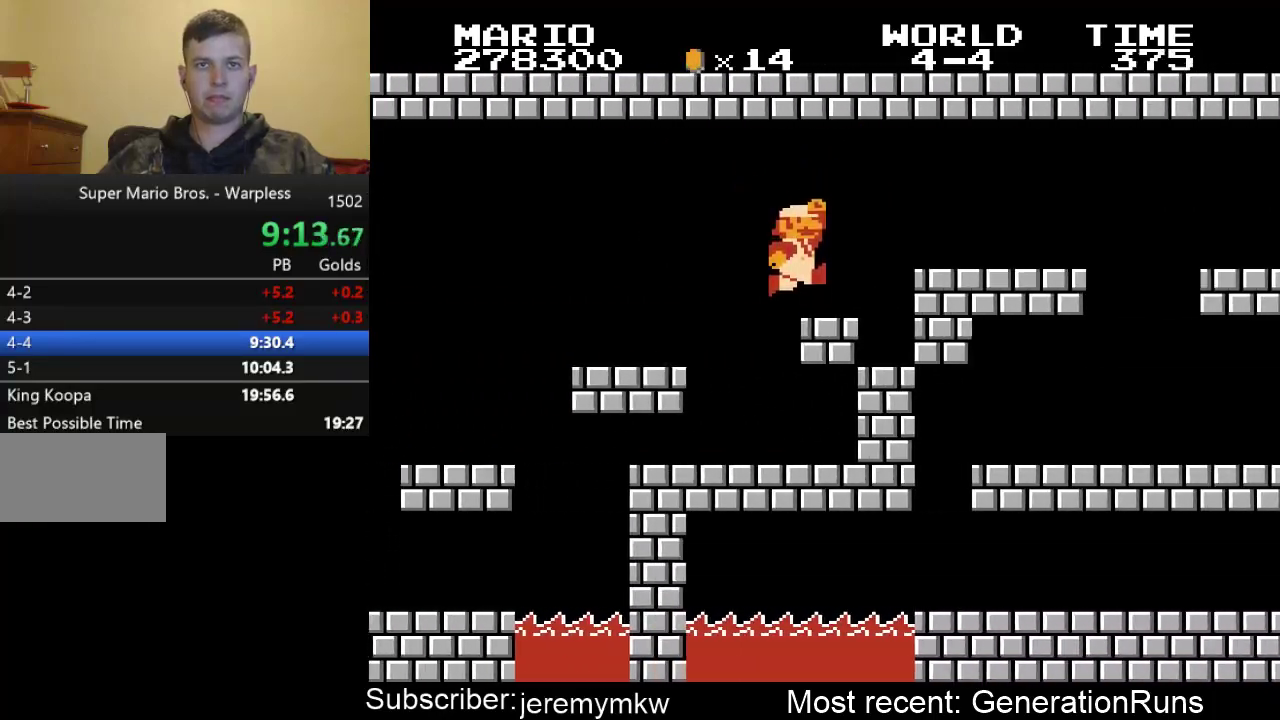
{"buttons": ["B", "DPAD_RIGHT"], "events": [[100, "A", "down"], [233, "A", "up"]]}